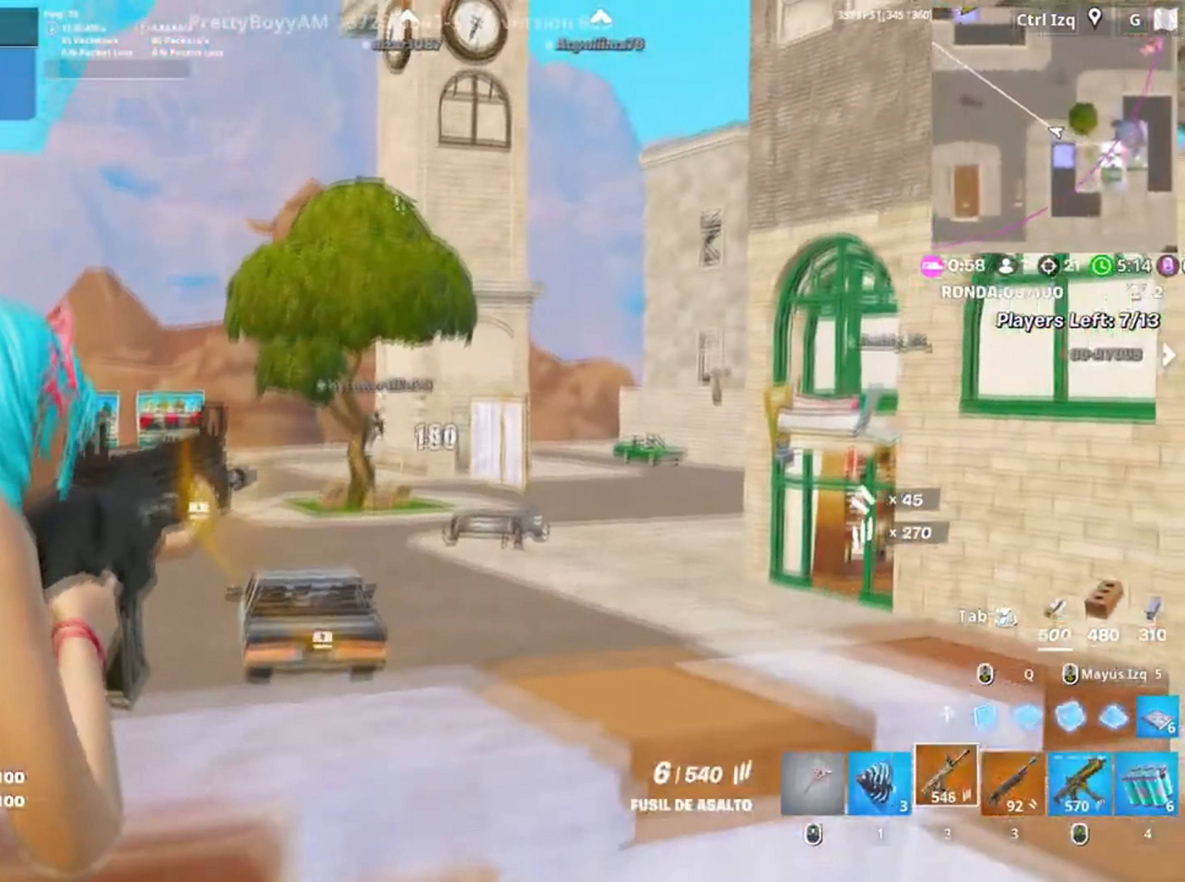
Gameplay with keyboard and mouse; each line is a JSON object with the keys and mouse buttons held at the frame after it. "events" lists presses ("down") and releases ("up") of "1", "2", "3", "4", "5", "a", "alt", "c", "caps_lock", "ctrl", "d", "e", "f", "g", "q", "r", "s", "shift", "space", "t", "tab", "v", "w", "x", "z", "mouse_left", "mouse_wheel" and "mouse_right" between this image and that frame as [ms after this image, input, new state], when the widget could be followed in between. "mouse_left", "mouse_wheel", "mouse_right" = the "left", "wheel", "right" buttons of the "mouse" list. No other keys are recorded. "wheel" means that the mouse wheel is clicked or scrolled. Not read: mouse_move.
{"keys": ["d"], "mouse": ["left", "right"], "events": [[34, "mouse_left", "up"], [34, "w", "up"], [234, "mouse_left", "down"], [500, "d", "down"]]}
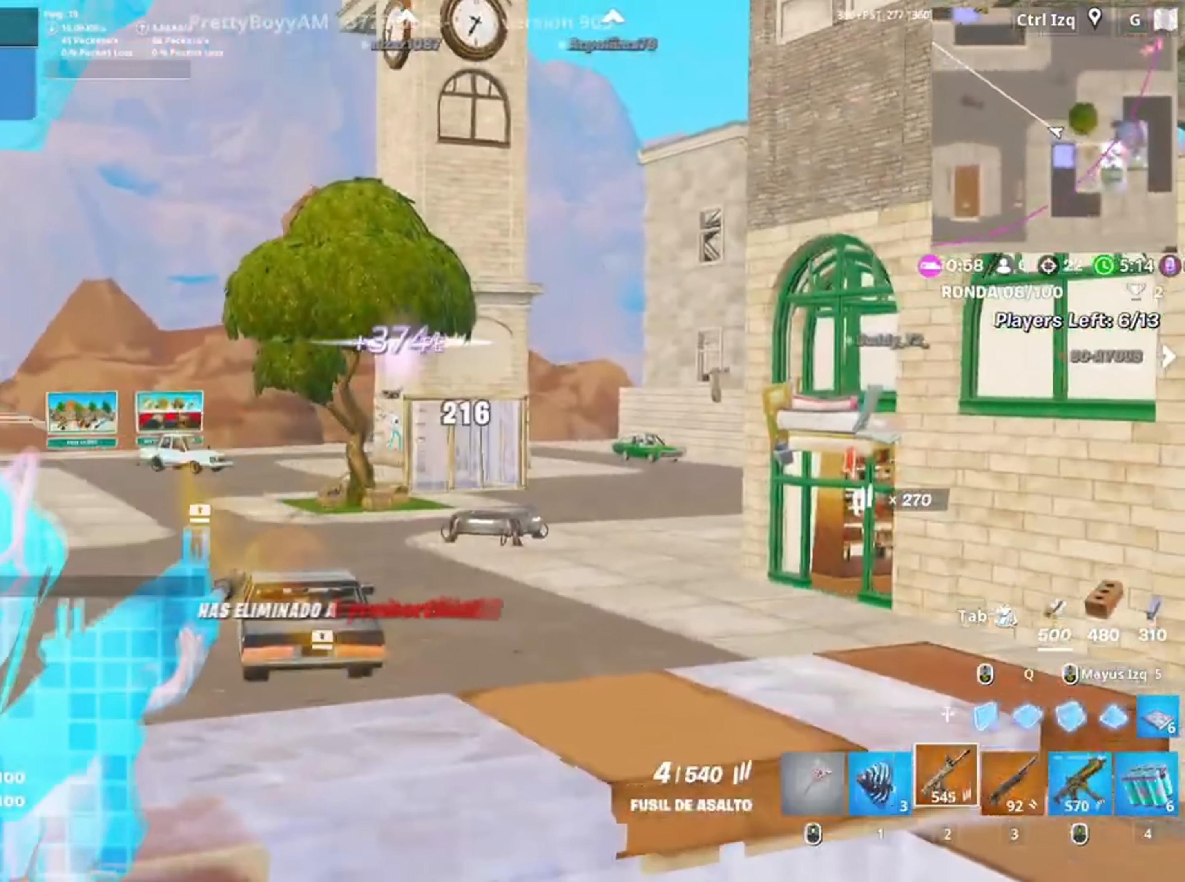
{"keys": ["w"], "mouse": [], "events": [[100, "w", "down"], [167, "mouse_left", "up"], [167, "mouse_right", "up"], [200, "d", "up"], [200, "q", "down"], [200, "space", "down"], [234, "mouse_left", "down"], [250, "space", "up"], [300, "q", "up"], [334, "mouse_left", "up"], [367, "2", "down"], [484, "2", "up"]]}
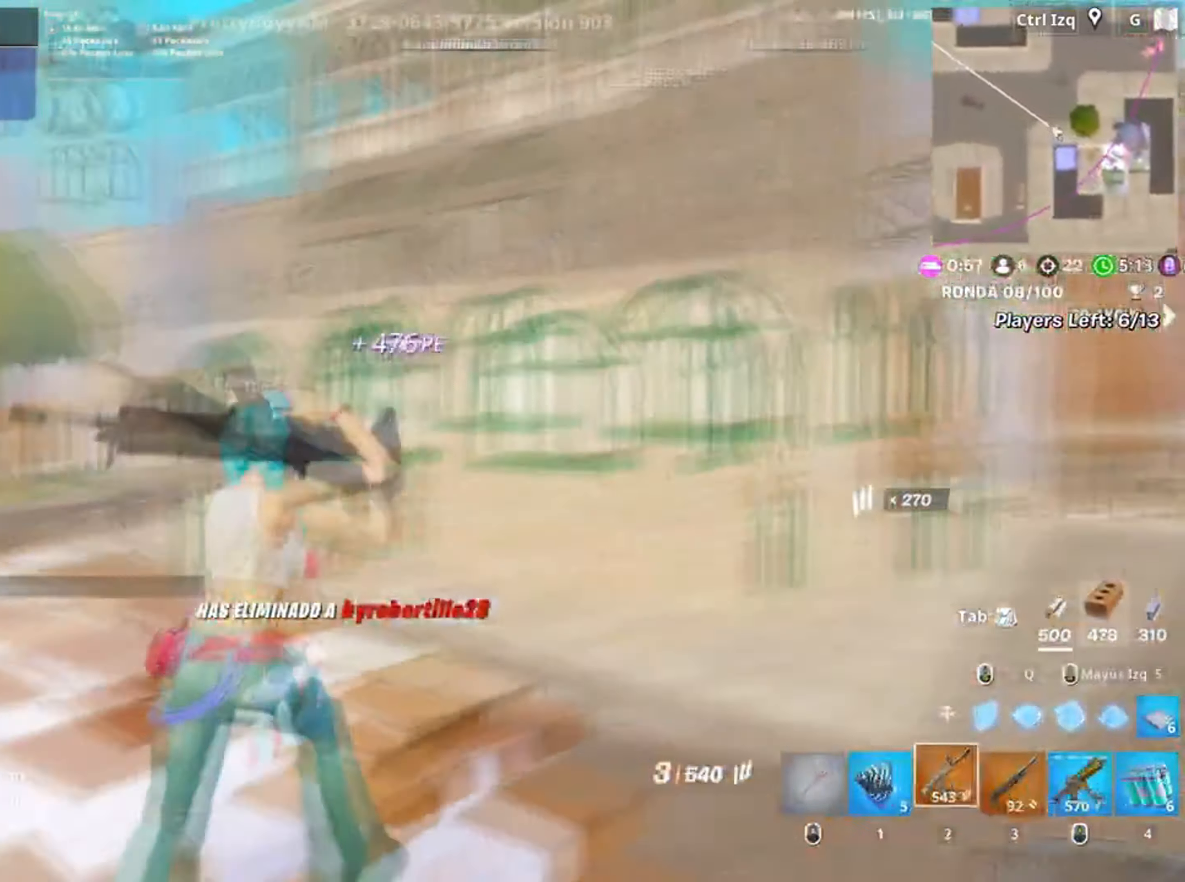
{"keys": ["w"], "mouse": [], "events": [[167, "r", "down"], [284, "r", "up"], [300, "r", "down"], [417, "r", "up"]]}
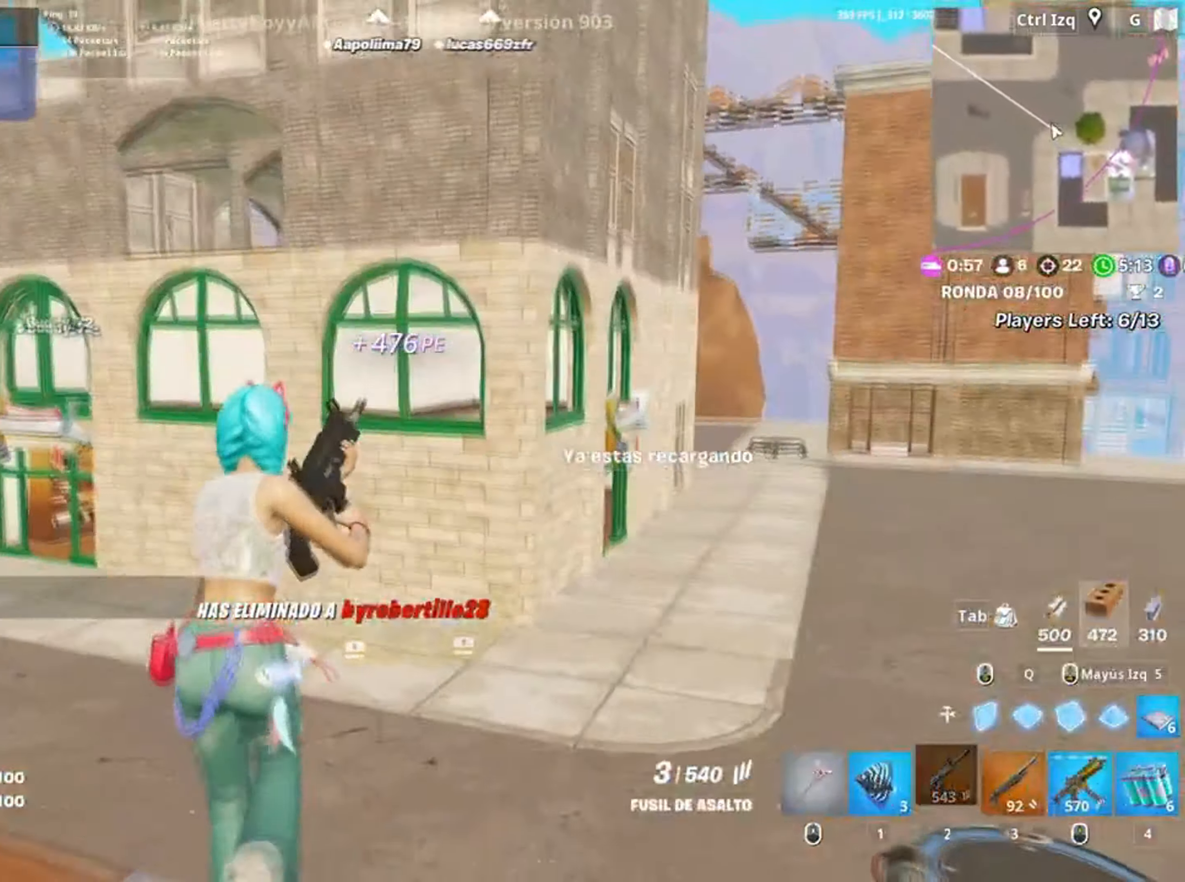
{"keys": ["w"], "mouse": [], "events": []}
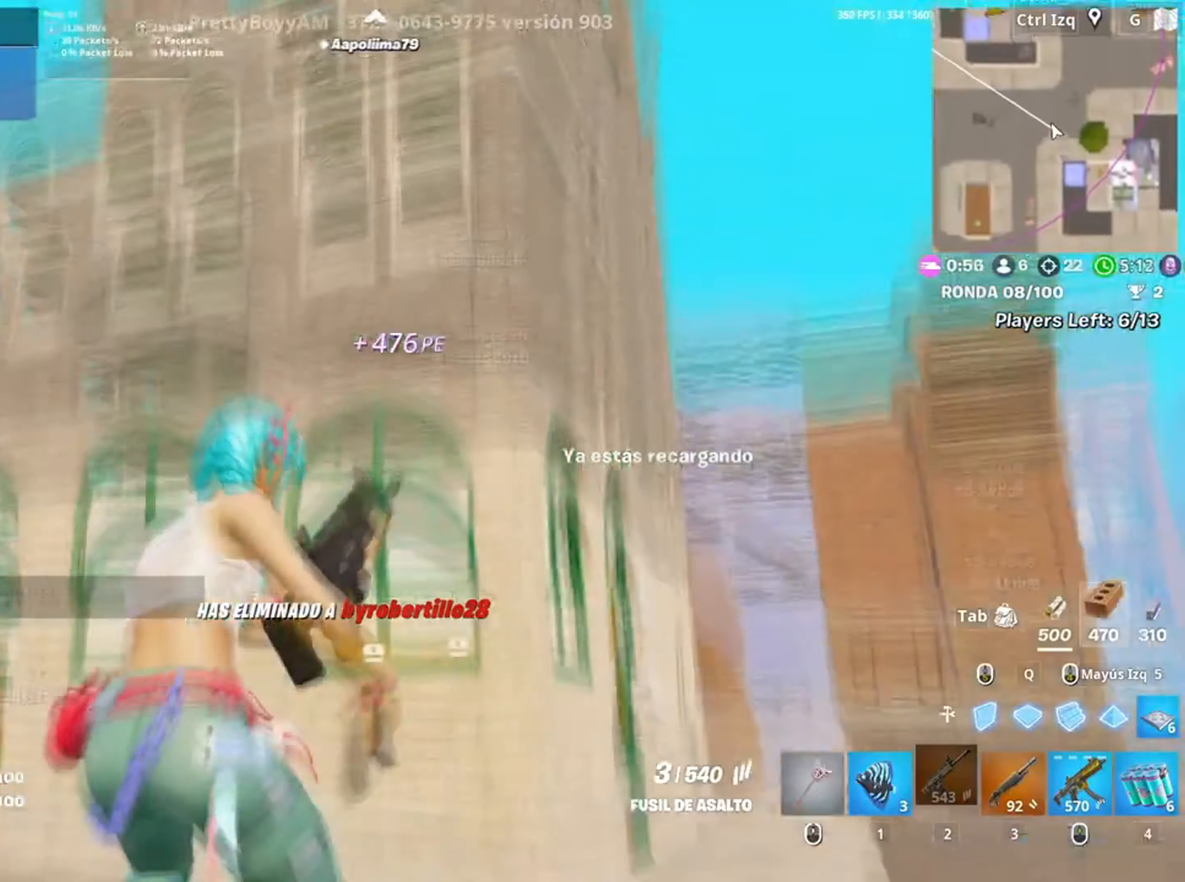
{"keys": ["d", "w"], "mouse": [], "events": [[134, "d", "down"]]}
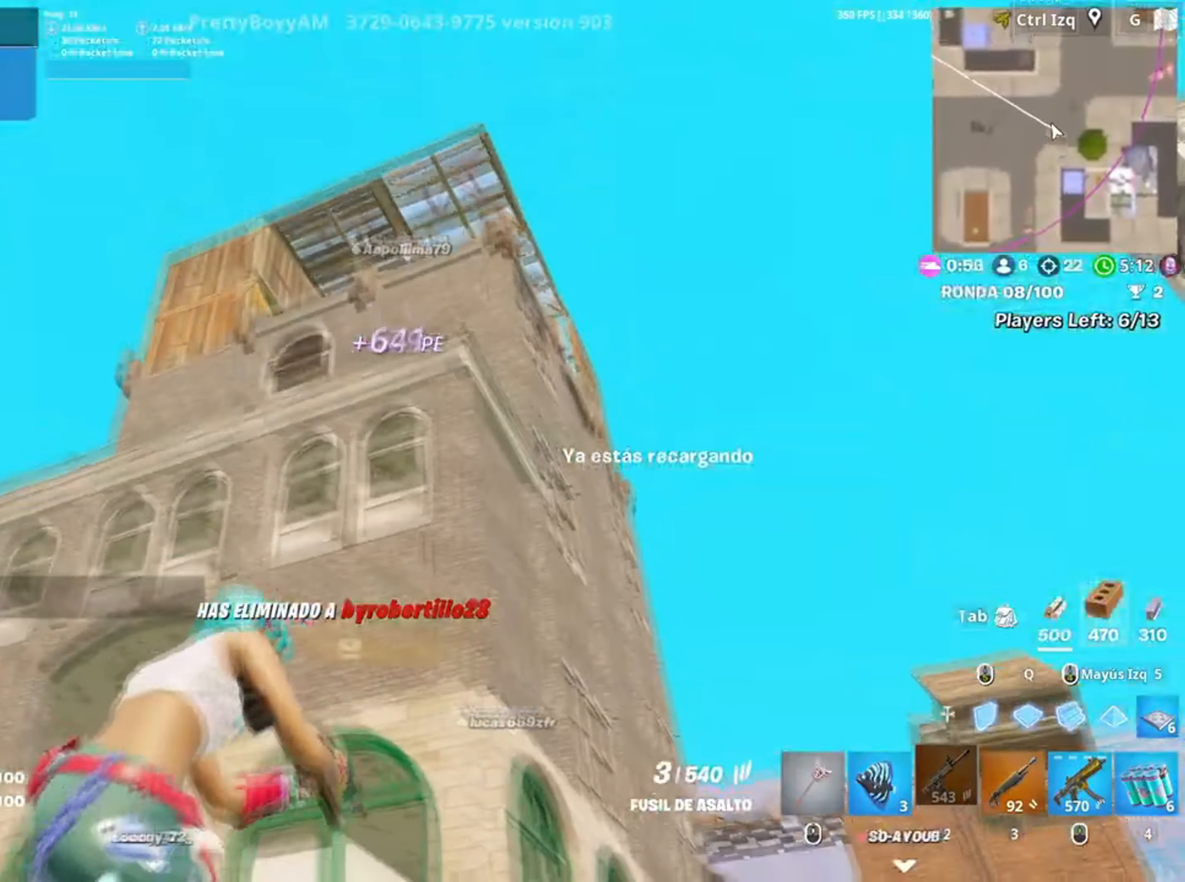
{"keys": ["space", "w"], "mouse": [], "events": [[400, "d", "up"], [400, "space", "down"]]}
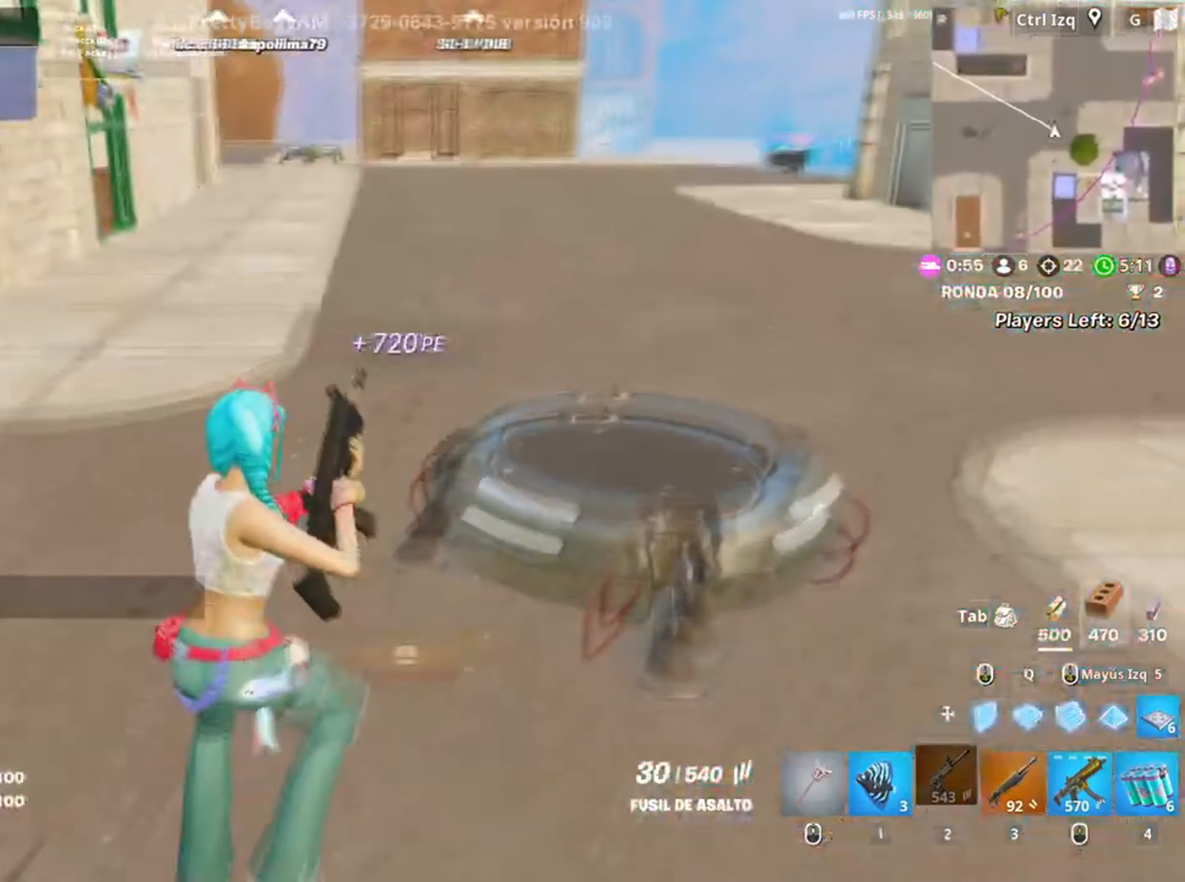
{"keys": ["w"], "mouse": [], "events": [[50, "space", "up"]]}
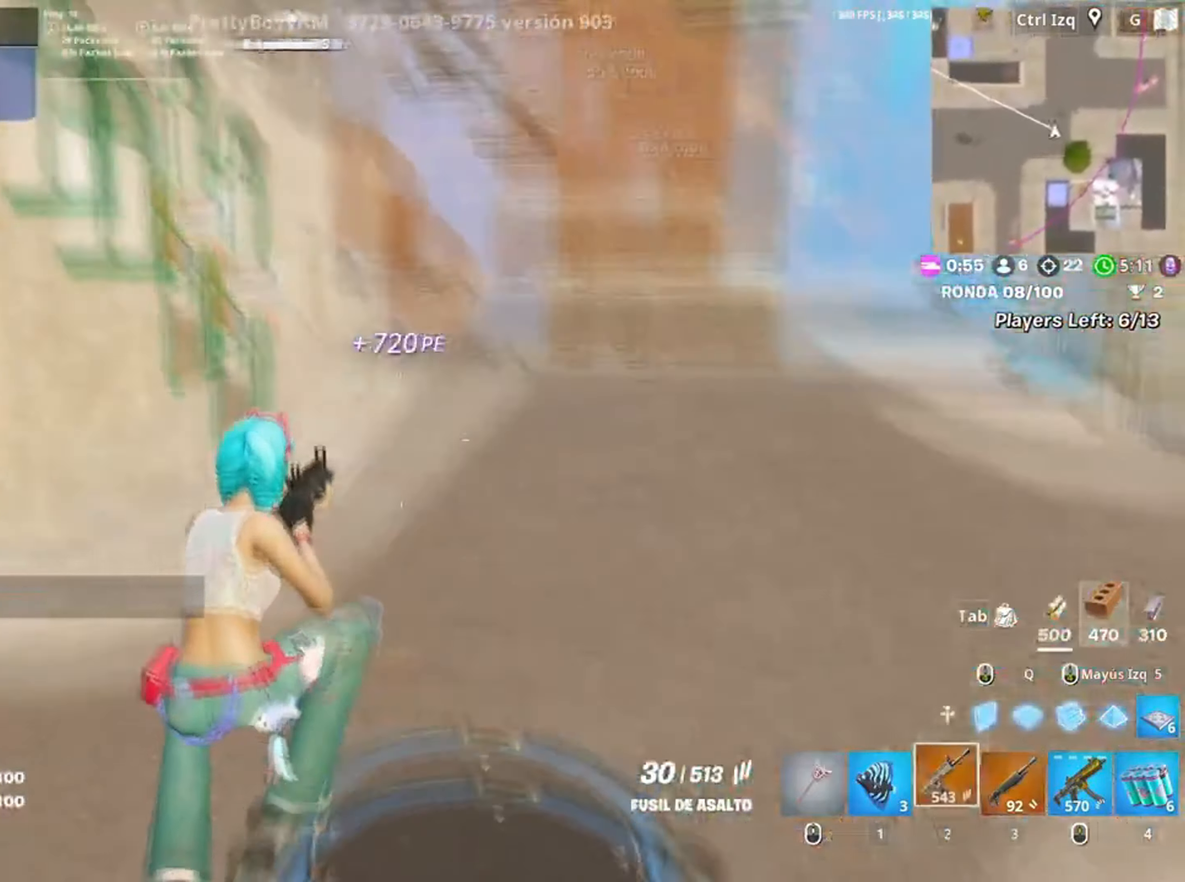
{"keys": ["w"], "mouse": [], "events": [[67, "3", "down"], [167, "3", "up"]]}
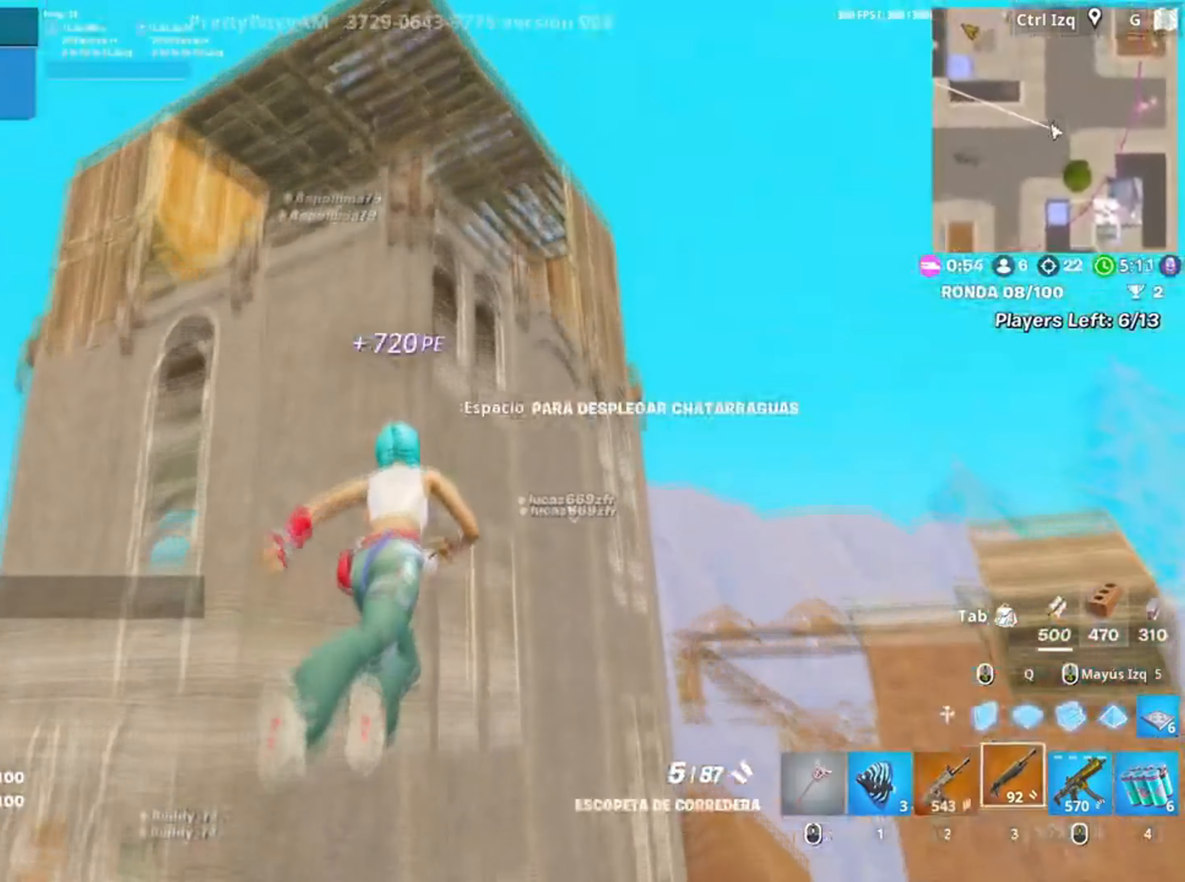
{"keys": ["w"], "mouse": [], "events": [[350, "d", "down"], [500, "d", "up"]]}
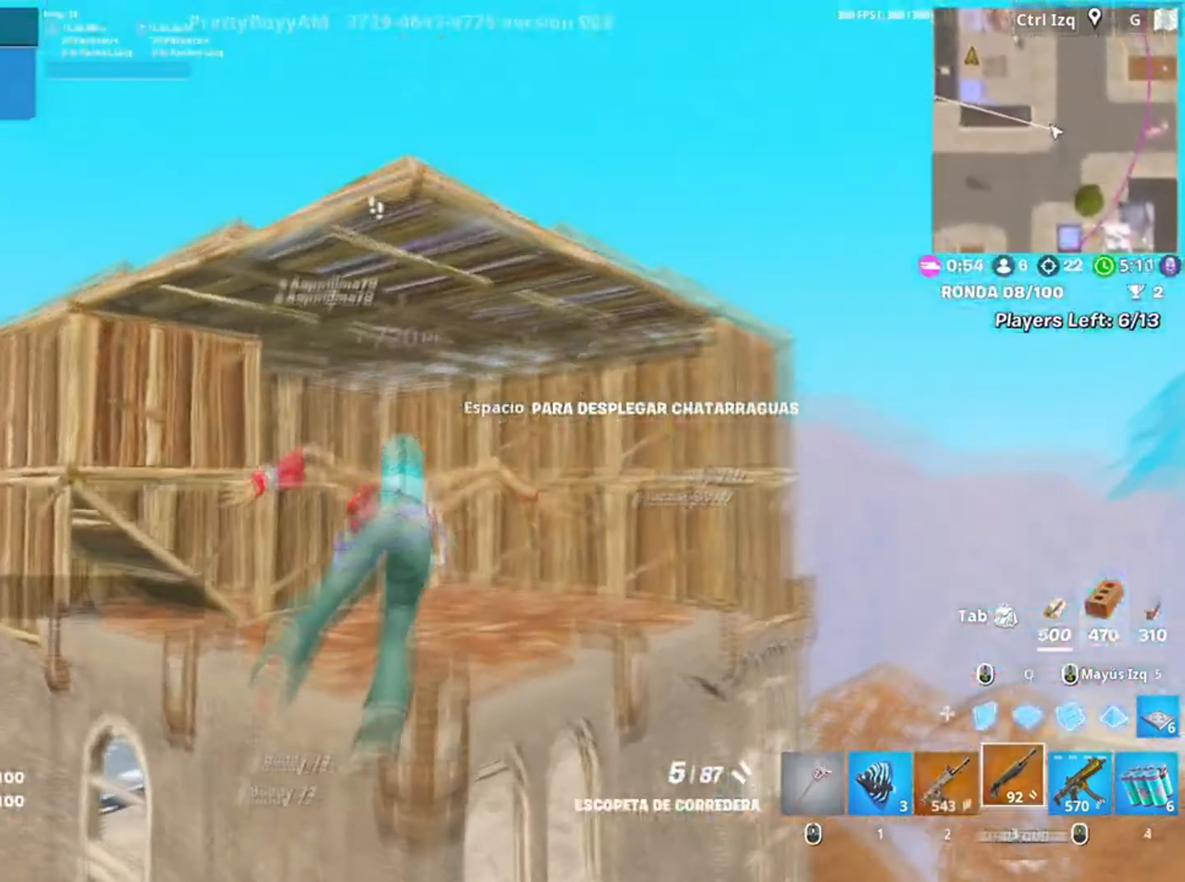
{"keys": ["a", "w"], "mouse": [], "events": [[467, "a", "down"]]}
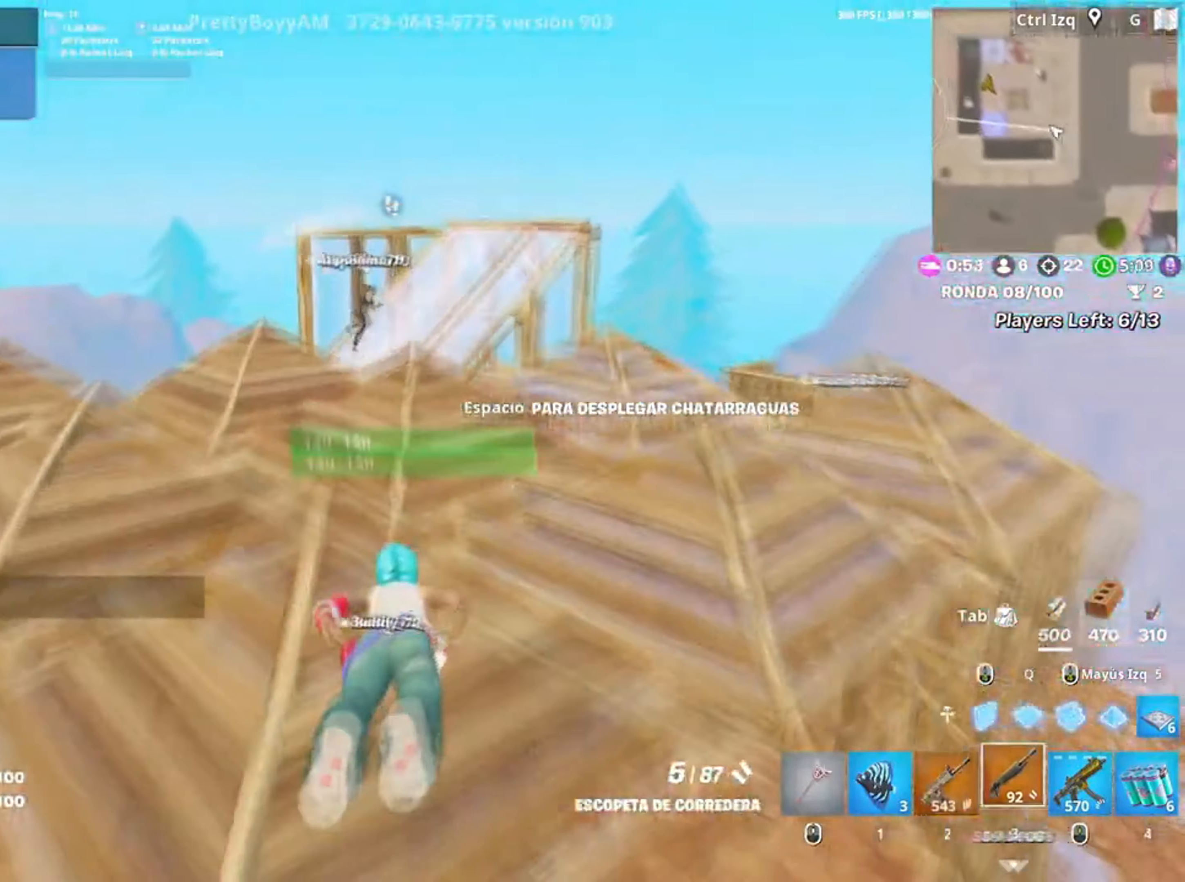
{"keys": ["w"], "mouse": [], "events": [[200, "a", "up"]]}
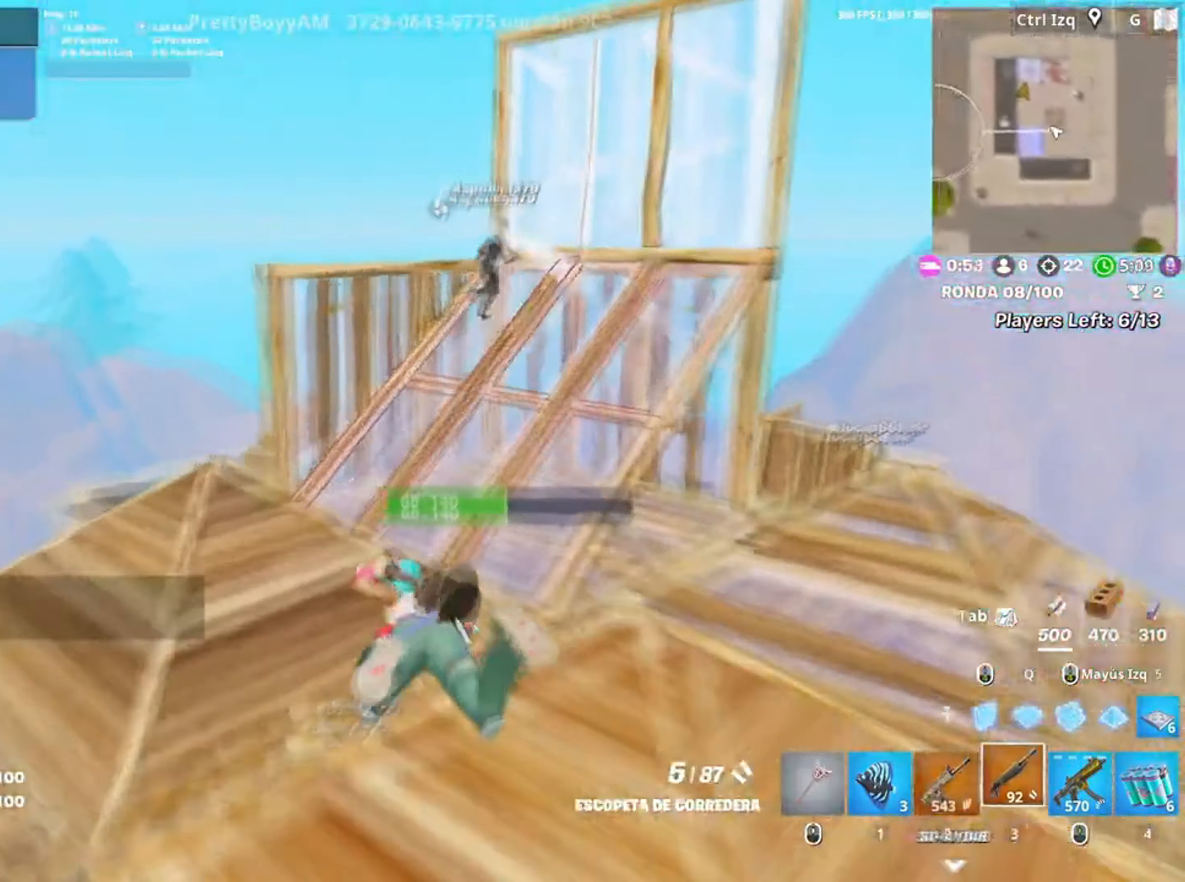
{"keys": ["a", "s", "space"], "mouse": [], "events": [[67, "a", "down"], [267, "a", "up"], [367, "w", "up"], [400, "a", "down"], [434, "space", "down"], [500, "s", "down"]]}
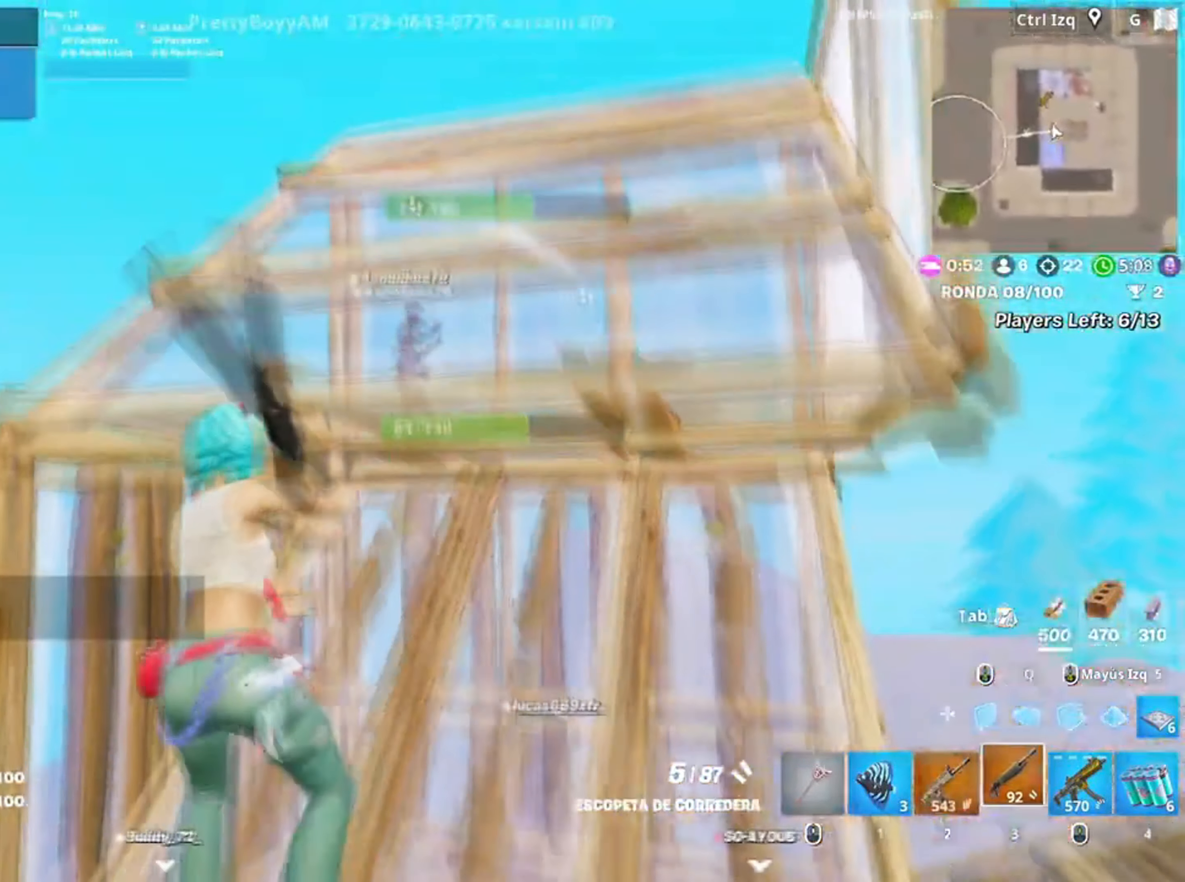
{"keys": ["d", "w"], "mouse": ["left"], "events": [[34, "a", "up"], [34, "d", "down"], [50, "space", "up"], [134, "mouse_left", "down"], [334, "q", "down"], [367, "s", "up"], [484, "q", "up"], [500, "w", "down"]]}
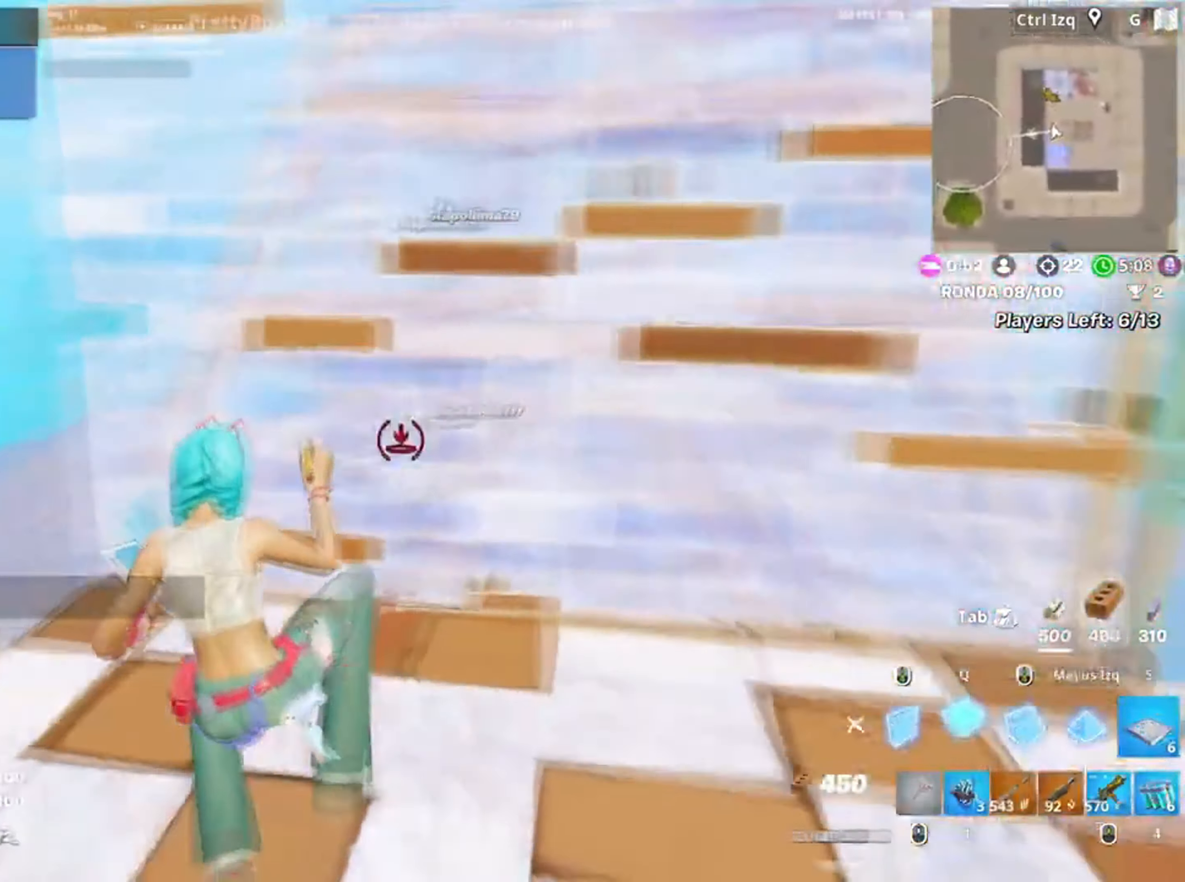
{"keys": ["d", "q", "w"], "mouse": ["left"], "events": [[67, "mouse_left", "up"], [100, "q", "down"], [250, "q", "up"], [400, "q", "down"], [467, "mouse_left", "down"]]}
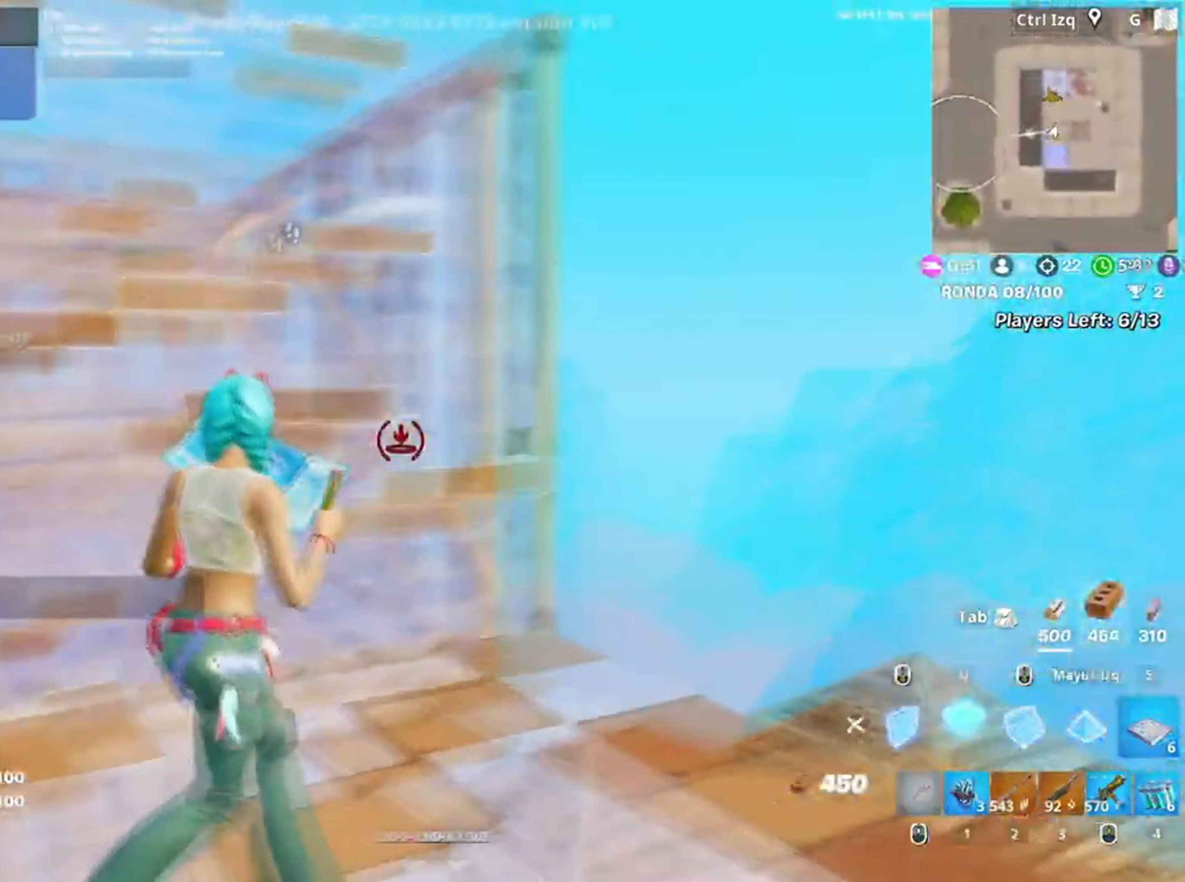
{"keys": [], "mouse": ["left"], "events": [[67, "shift", "down"], [134, "q", "up"], [134, "shift", "up"], [200, "q", "down"], [200, "shift", "down"], [317, "q", "up"], [317, "shift", "up"], [367, "d", "up"], [434, "3", "down"], [500, "3", "up"], [500, "w", "up"]]}
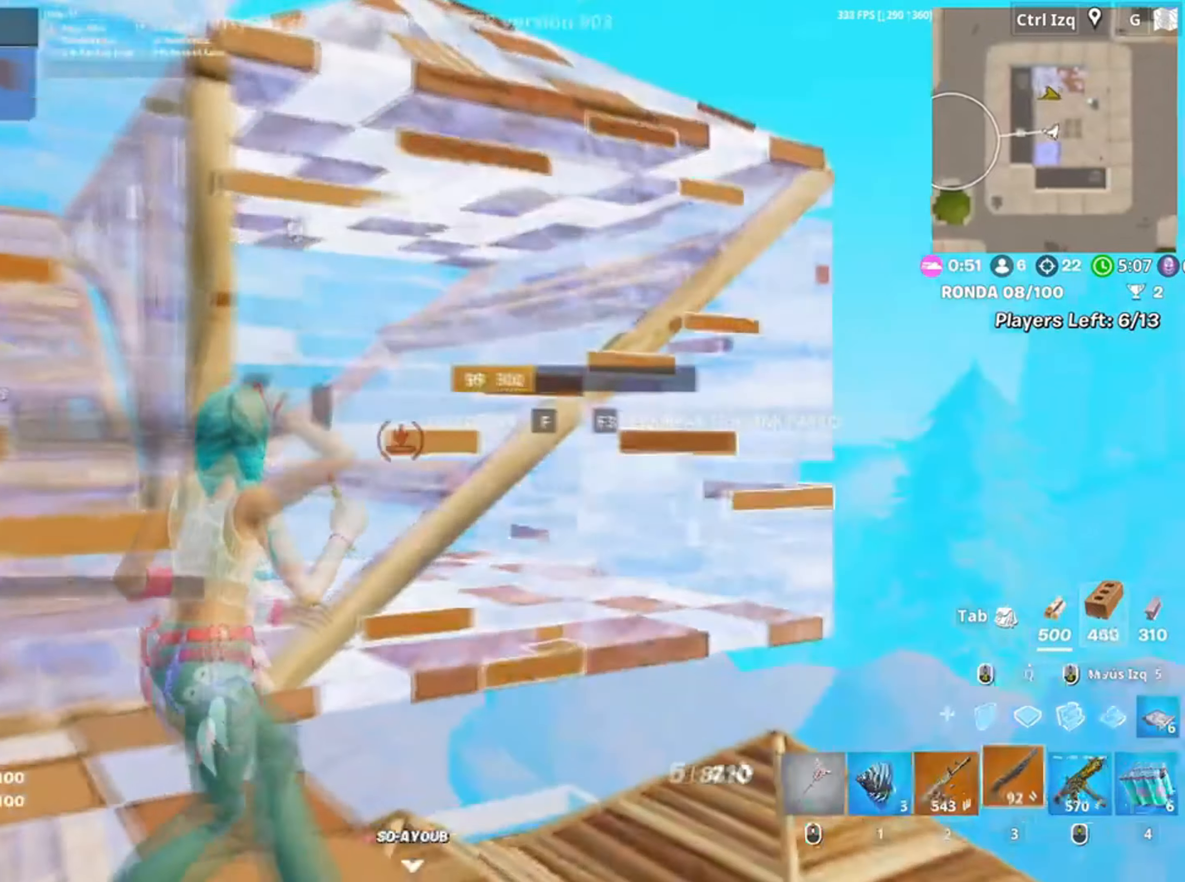
{"keys": ["d"], "mouse": [], "events": [[34, "a", "down"], [34, "mouse_left", "up"], [100, "f", "down"], [134, "mouse_left", "down"], [200, "f", "up"], [267, "a", "up"], [267, "f", "down"], [267, "mouse_left", "up"], [334, "f", "up"], [400, "d", "down"]]}
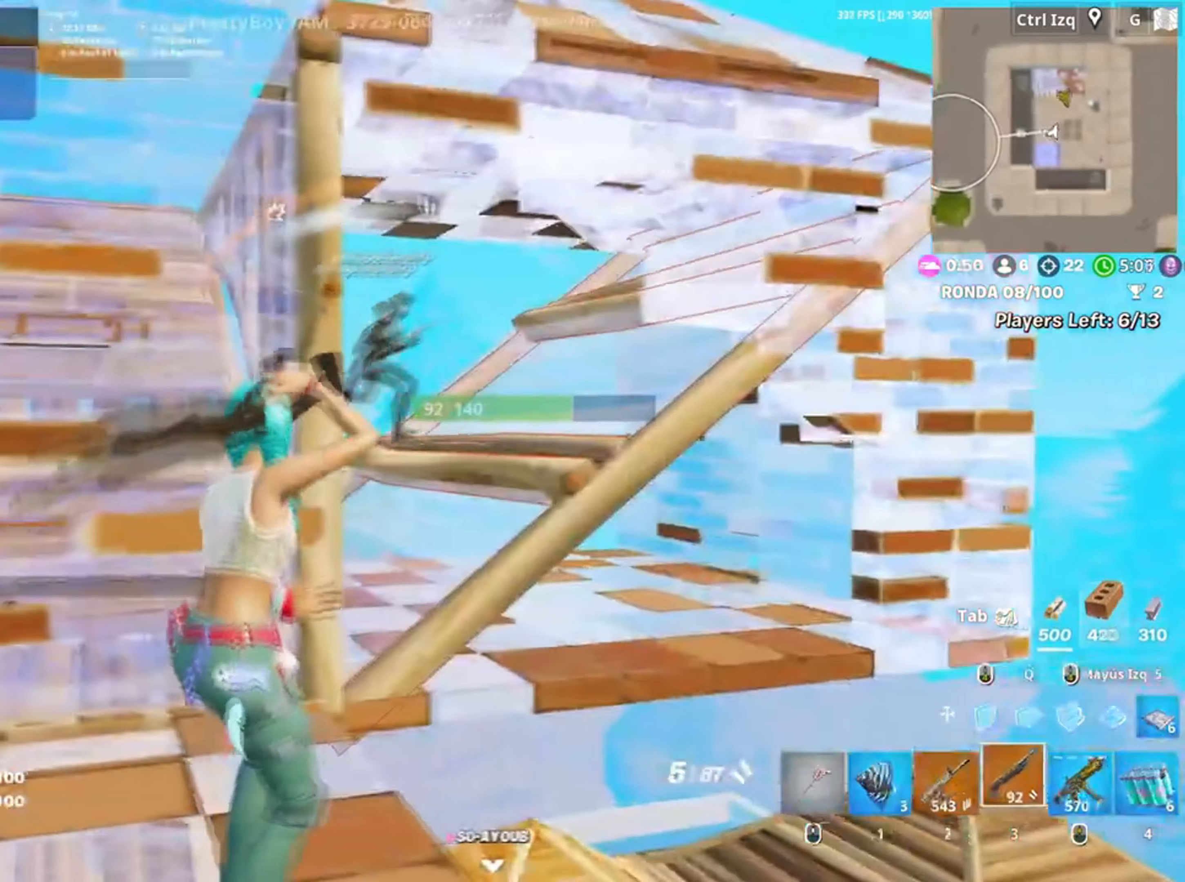
{"keys": ["d"], "mouse": [], "events": [[200, "d", "up"], [200, "mouse_left", "down"], [200, "w", "down"], [300, "2", "down"], [334, "2", "up"], [334, "mouse_left", "up"], [334, "w", "up"], [467, "d", "down"]]}
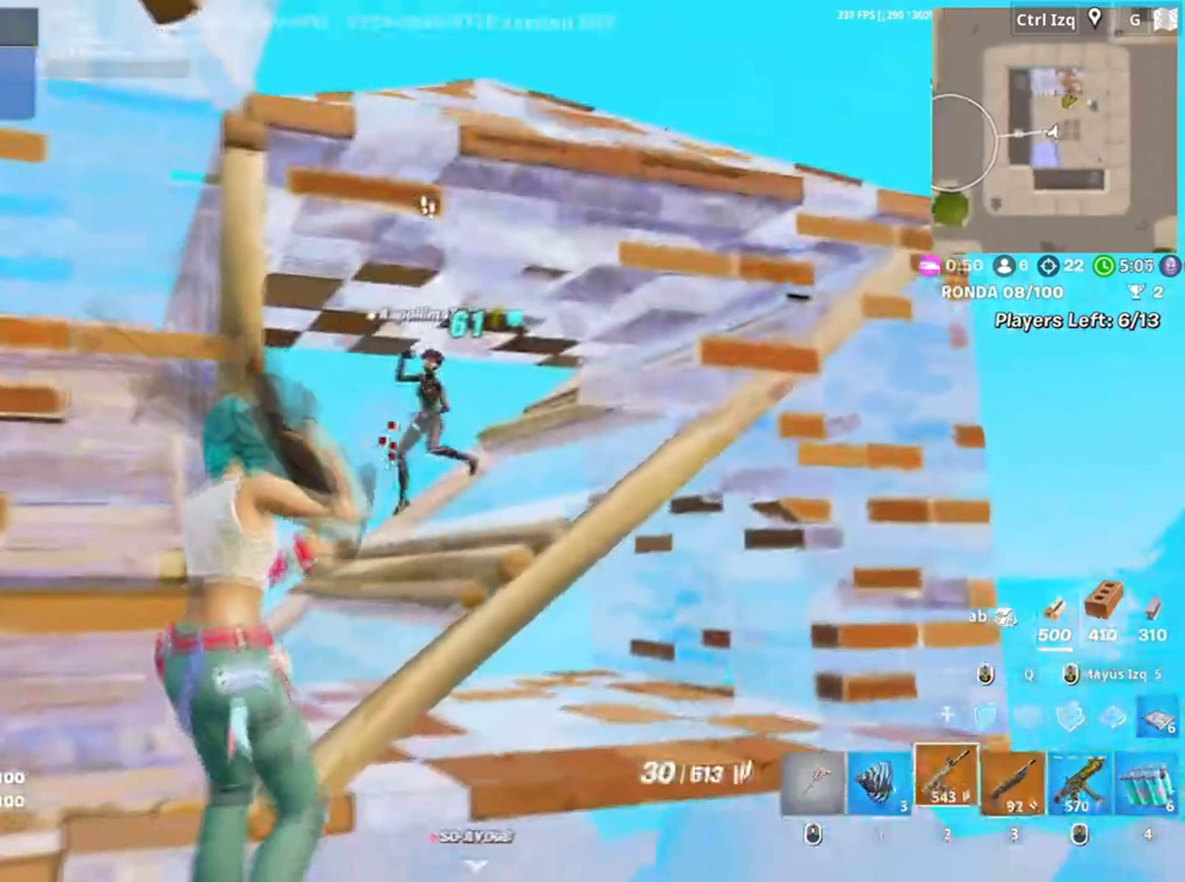
{"keys": ["a"], "mouse": ["left"], "events": [[67, "d", "up"], [134, "mouse_left", "down"], [400, "a", "down"]]}
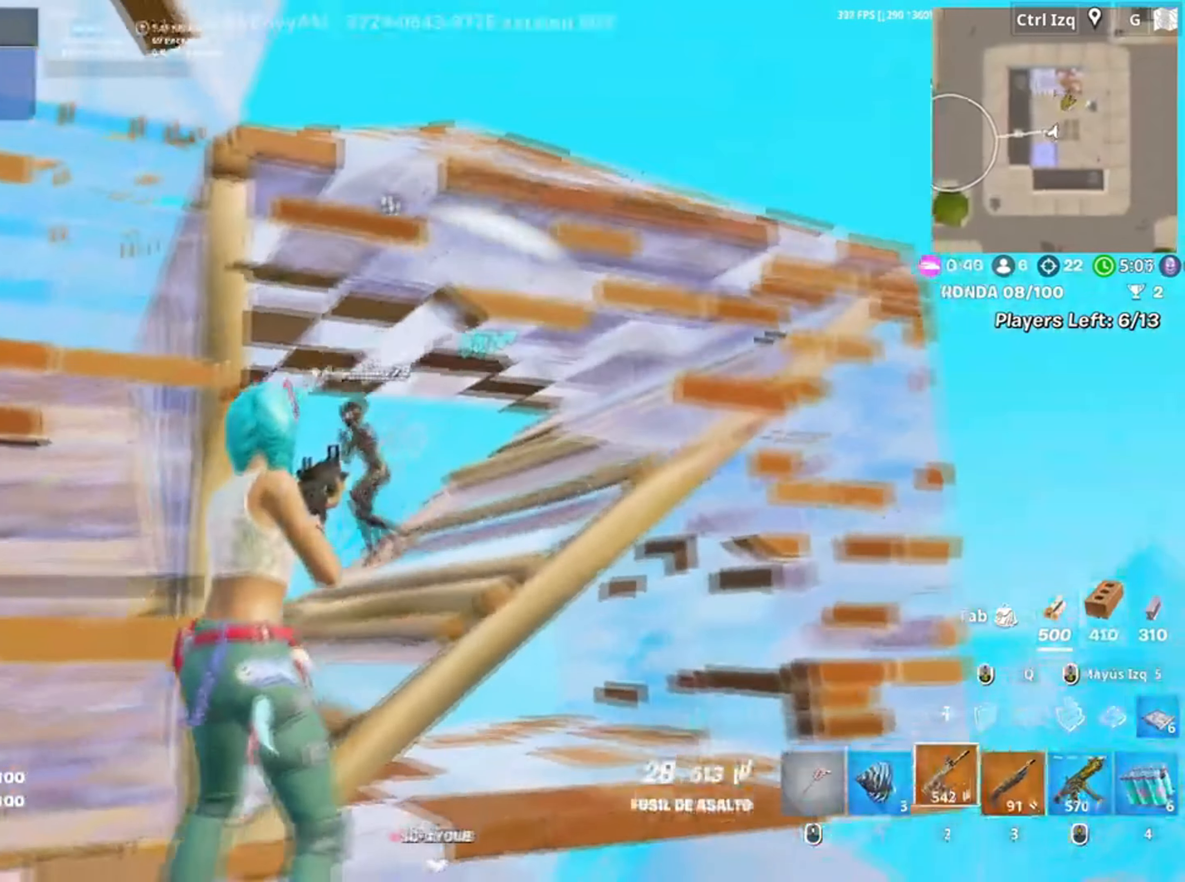
{"keys": ["a", "w"], "mouse": [], "events": [[167, "d", "down"], [234, "a", "up"], [334, "a", "down"], [334, "d", "up"], [367, "mouse_left", "up"], [400, "w", "down"], [467, "3", "down"], [500, "3", "up"]]}
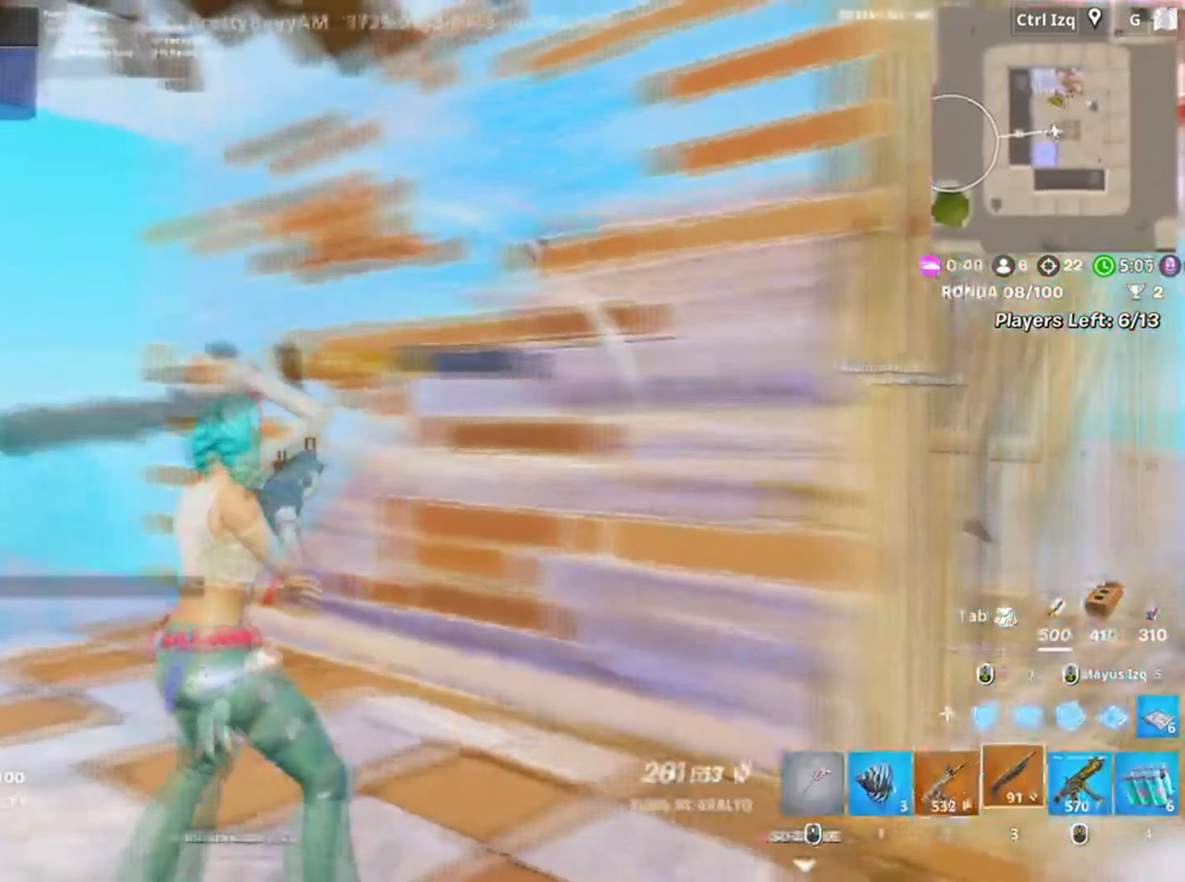
{"keys": ["a", "w"], "mouse": [], "events": [[134, "v", "down"], [217, "v", "up"]]}
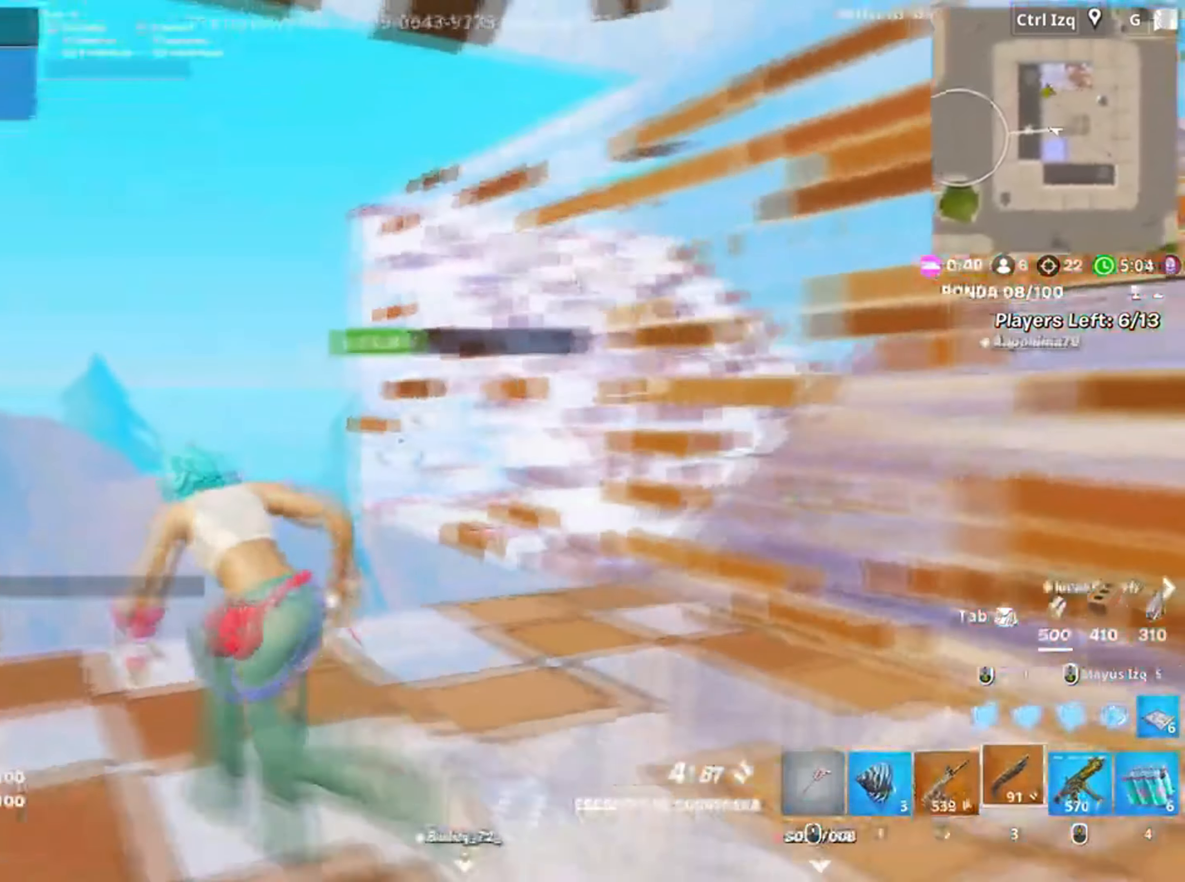
{"keys": ["a", "w"], "mouse": [], "events": [[34, "a", "up"], [67, "shift", "down"], [117, "mouse_left", "down"], [184, "shift", "up"], [267, "a", "down"], [300, "3", "down"], [400, "3", "up"], [500, "mouse_left", "up"]]}
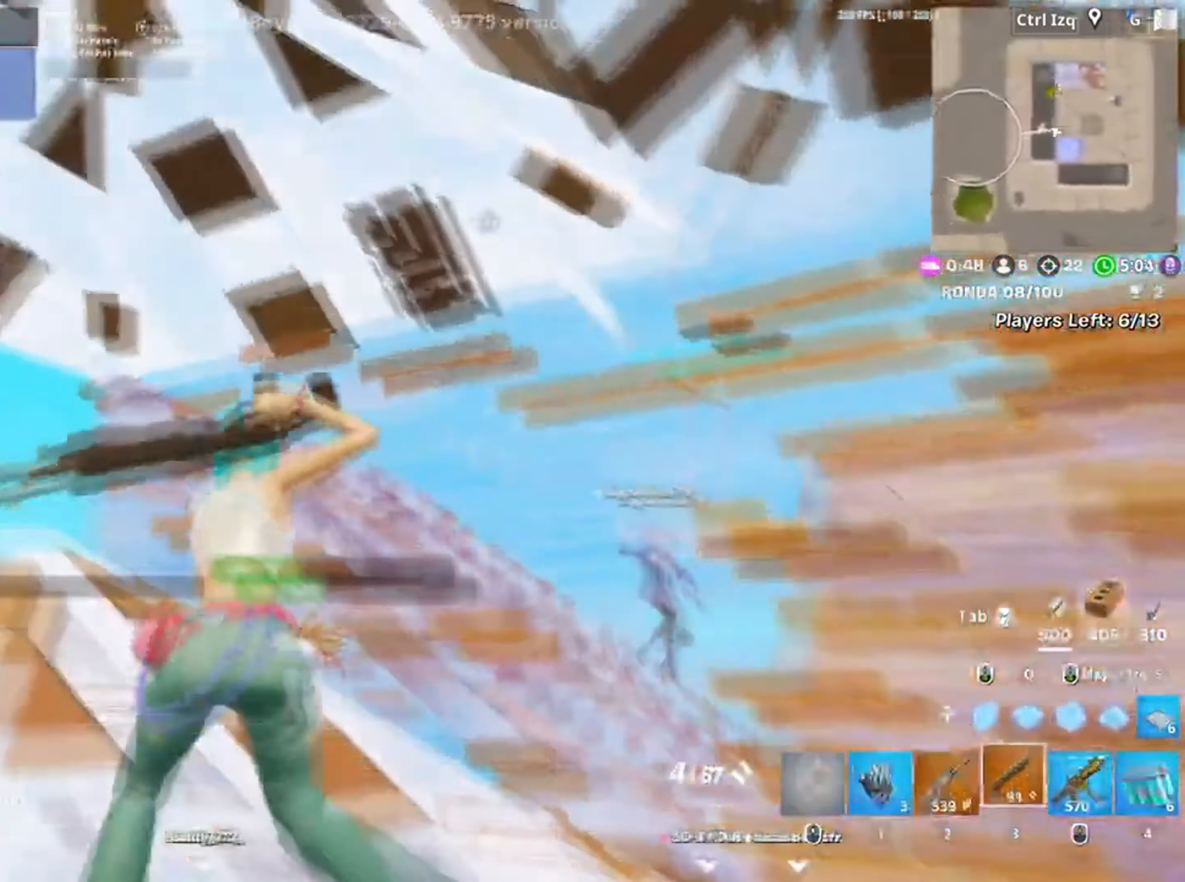
{"keys": ["space"], "mouse": ["left"], "events": [[134, "a", "up"], [134, "f", "down"], [167, "mouse_left", "down"], [184, "f", "up"], [267, "f", "down"], [267, "mouse_left", "up"], [334, "mouse_left", "down"], [367, "f", "up"], [467, "space", "down"], [467, "w", "up"]]}
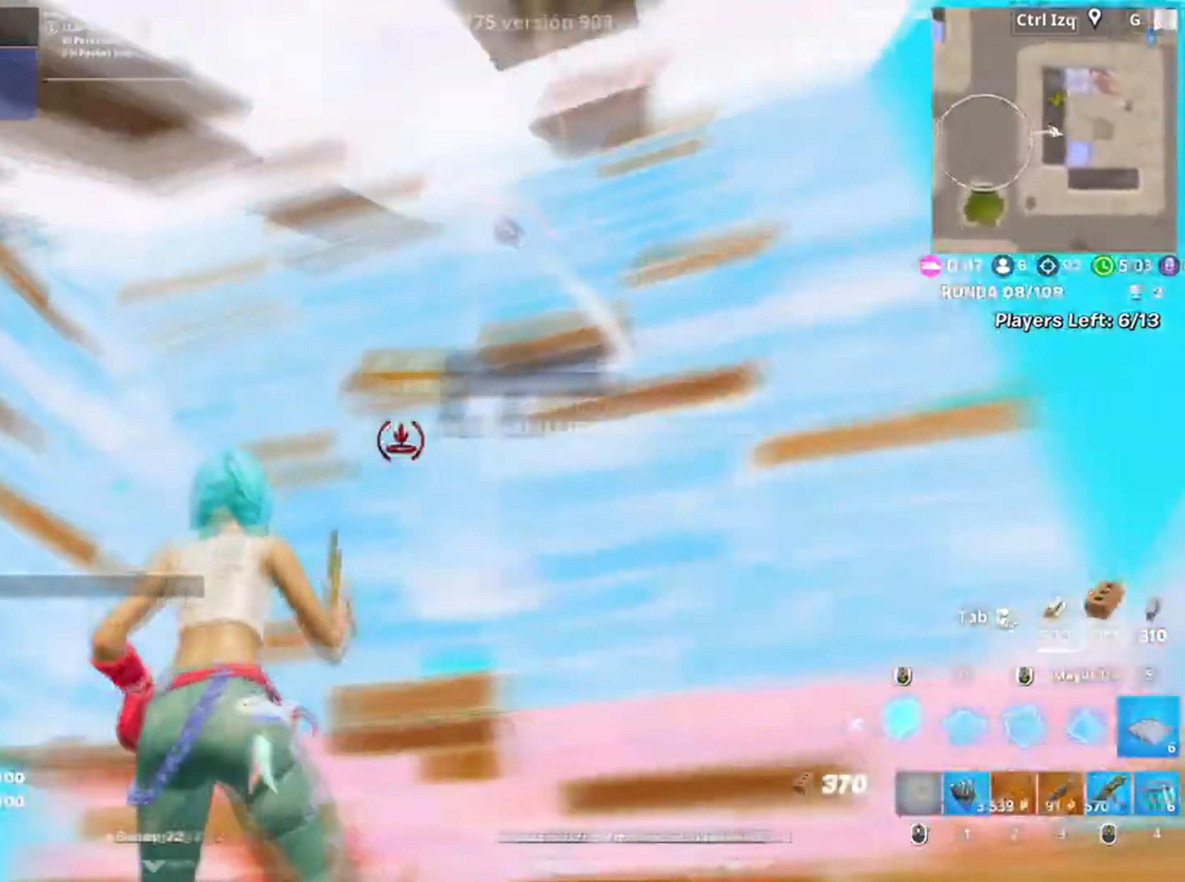
{"keys": ["w"], "mouse": ["left"], "events": [[67, "space", "up"], [134, "w", "down"], [200, "q", "down"], [250, "q", "up"], [300, "3", "down"], [334, "3", "up"], [334, "mouse_left", "up"], [434, "f", "down"], [434, "mouse_left", "down"], [484, "f", "up"]]}
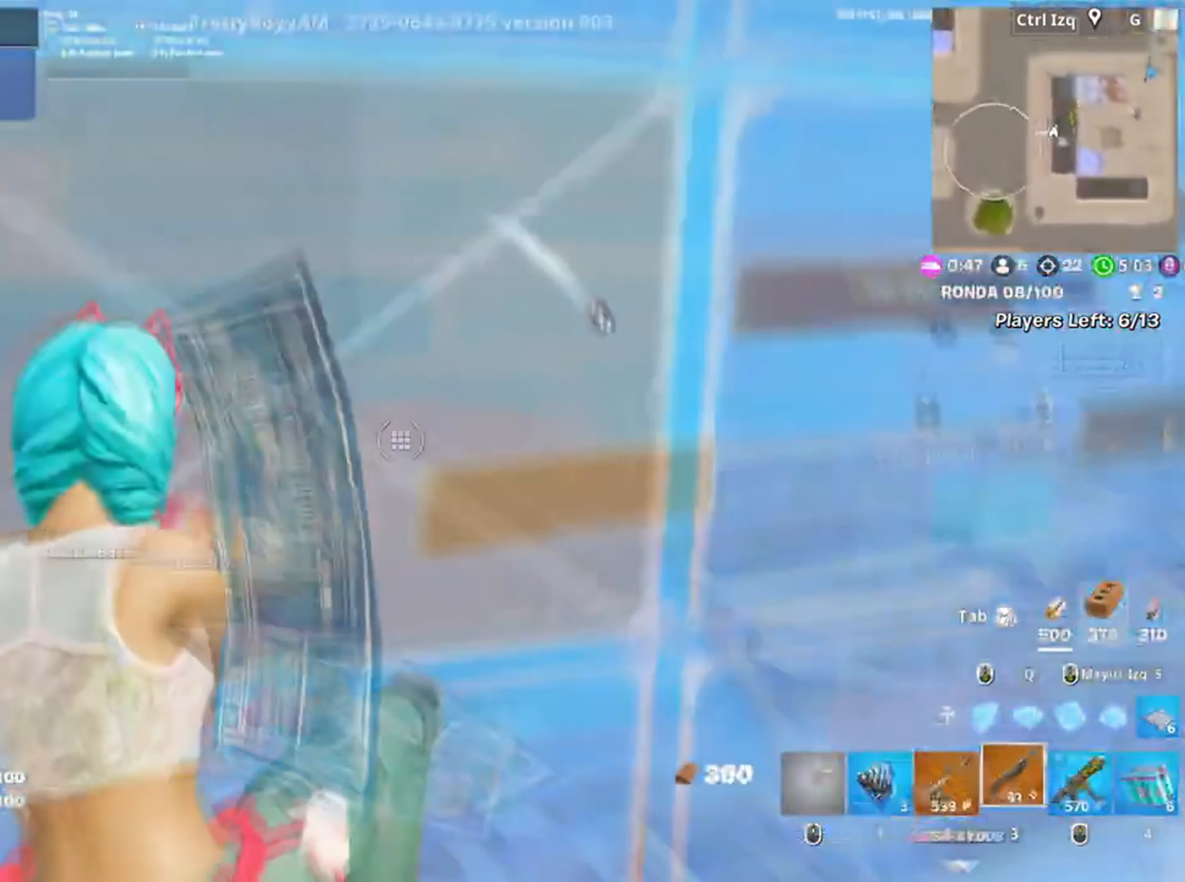
{"keys": ["d", "w"], "mouse": ["wheel"], "events": [[34, "f", "down"], [34, "mouse_left", "up"], [34, "shift", "down"], [67, "mouse_left", "down"], [84, "f", "up"], [234, "shift", "up"], [267, "3", "down"], [300, "3", "up"], [367, "mouse_left", "up"], [400, "d", "down"], [434, "mouse_wheel", "down"]]}
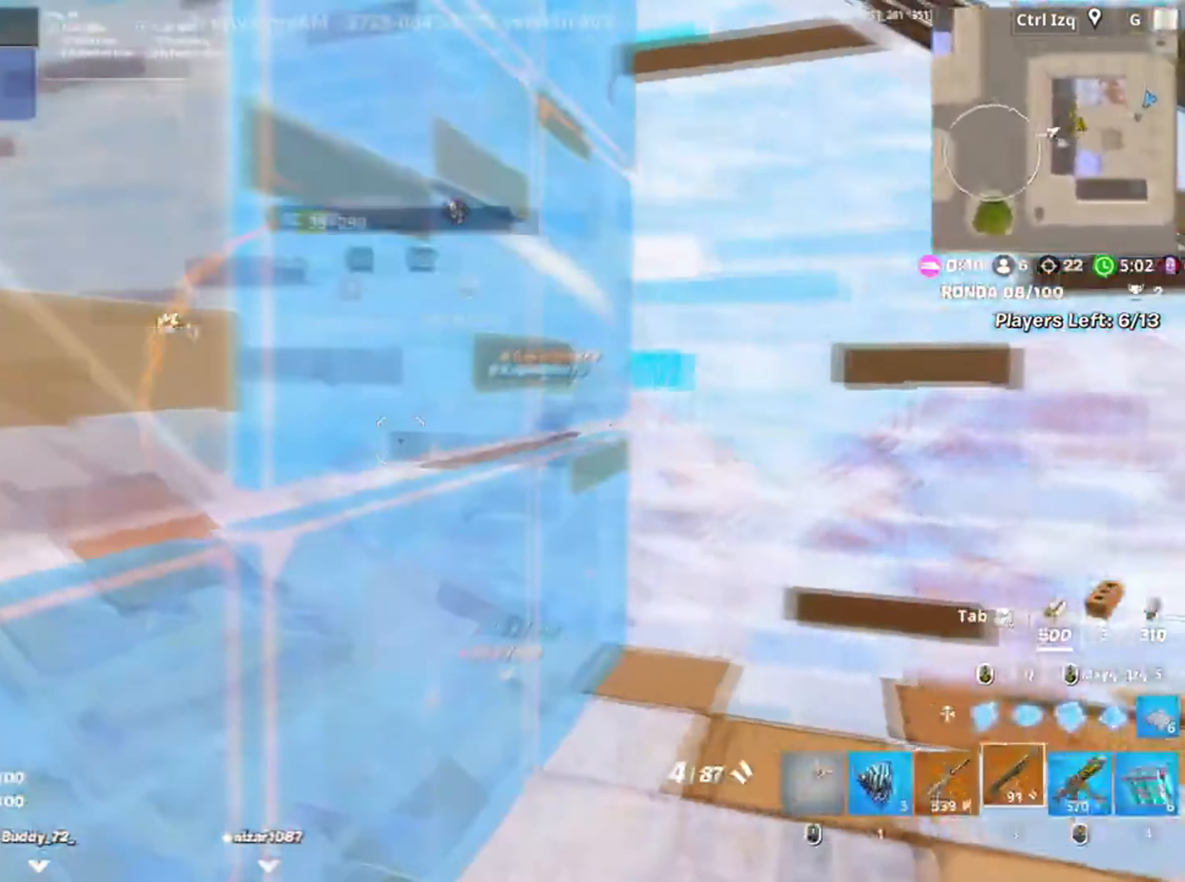
{"keys": ["3", "w"], "mouse": ["left"], "events": [[34, "mouse_wheel", "up"], [100, "d", "up"], [167, "f", "down"], [167, "mouse_left", "down"], [250, "f", "up"], [334, "f", "down"], [367, "q", "down"], [384, "f", "up"], [467, "3", "down"], [467, "q", "up"]]}
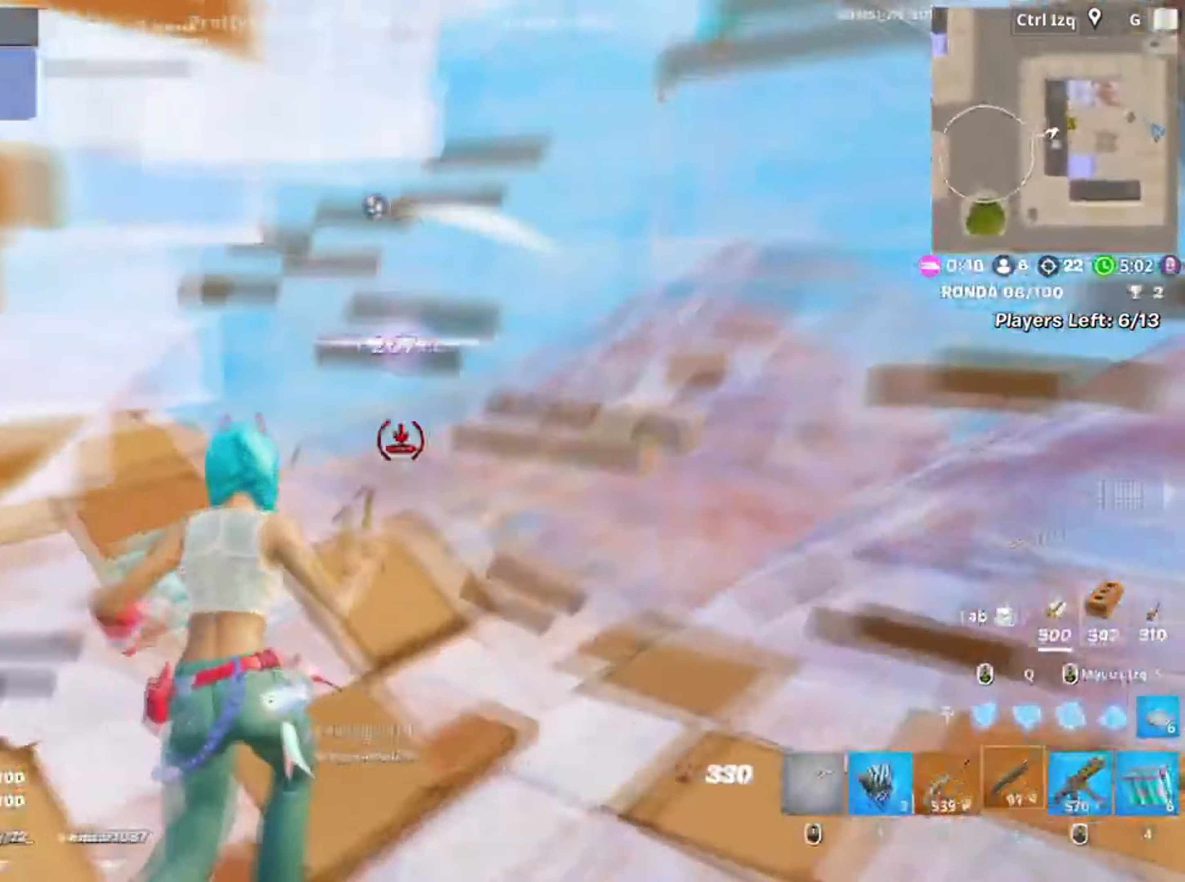
{"keys": [], "mouse": ["left"], "events": [[17, "3", "up"], [67, "mouse_left", "up"], [100, "f", "down"], [134, "mouse_left", "down"], [167, "f", "up"], [167, "w", "up"], [234, "a", "down"], [234, "f", "down"], [234, "mouse_left", "up"], [234, "w", "down"], [300, "a", "up"], [300, "f", "up"], [300, "w", "up"], [367, "f", "down"], [367, "w", "down"], [434, "mouse_left", "down"], [434, "w", "up"], [450, "f", "up"]]}
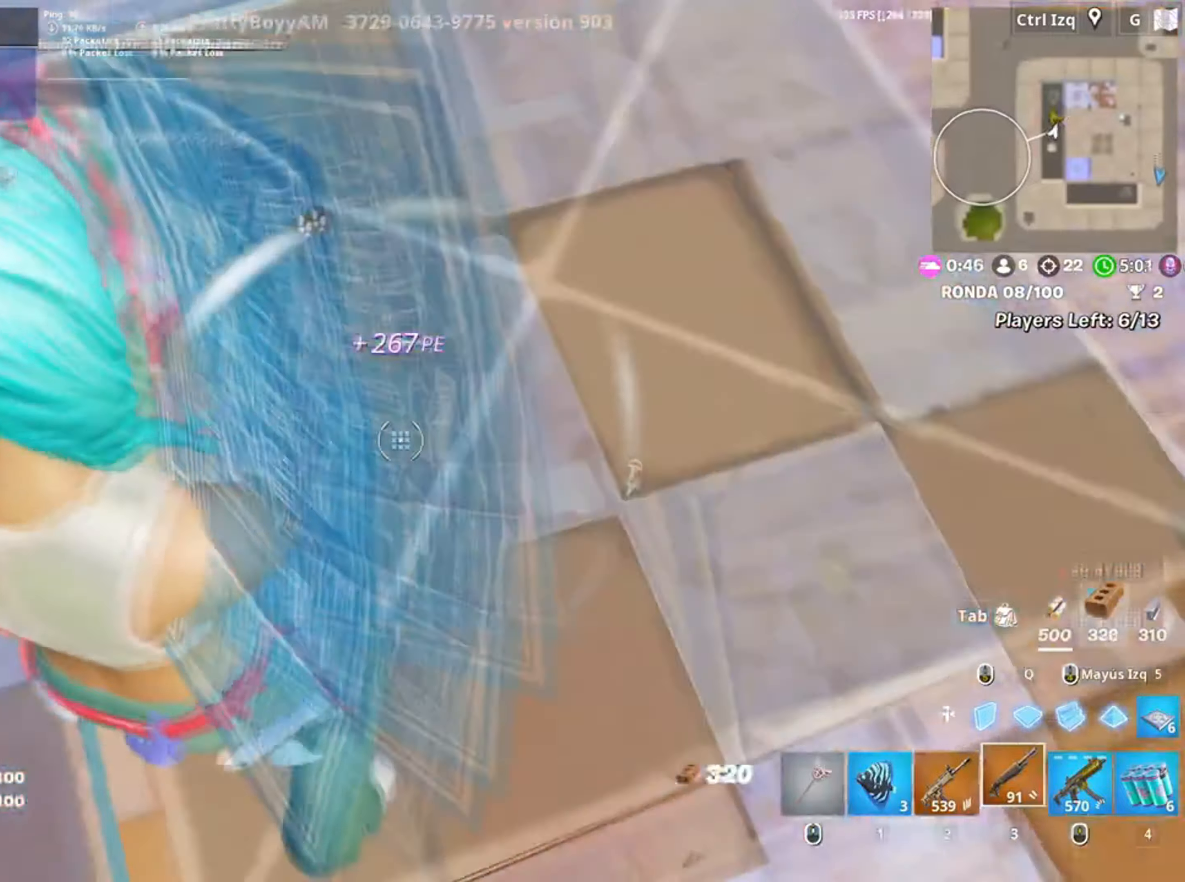
{"keys": ["d"], "mouse": [], "events": [[34, "f", "down"], [34, "mouse_left", "up"], [67, "a", "down"], [67, "mouse_left", "down"], [84, "f", "up"], [117, "w", "down"], [200, "3", "down"], [200, "w", "up"], [267, "3", "up"], [267, "mouse_left", "up"], [367, "a", "up"], [367, "d", "down"]]}
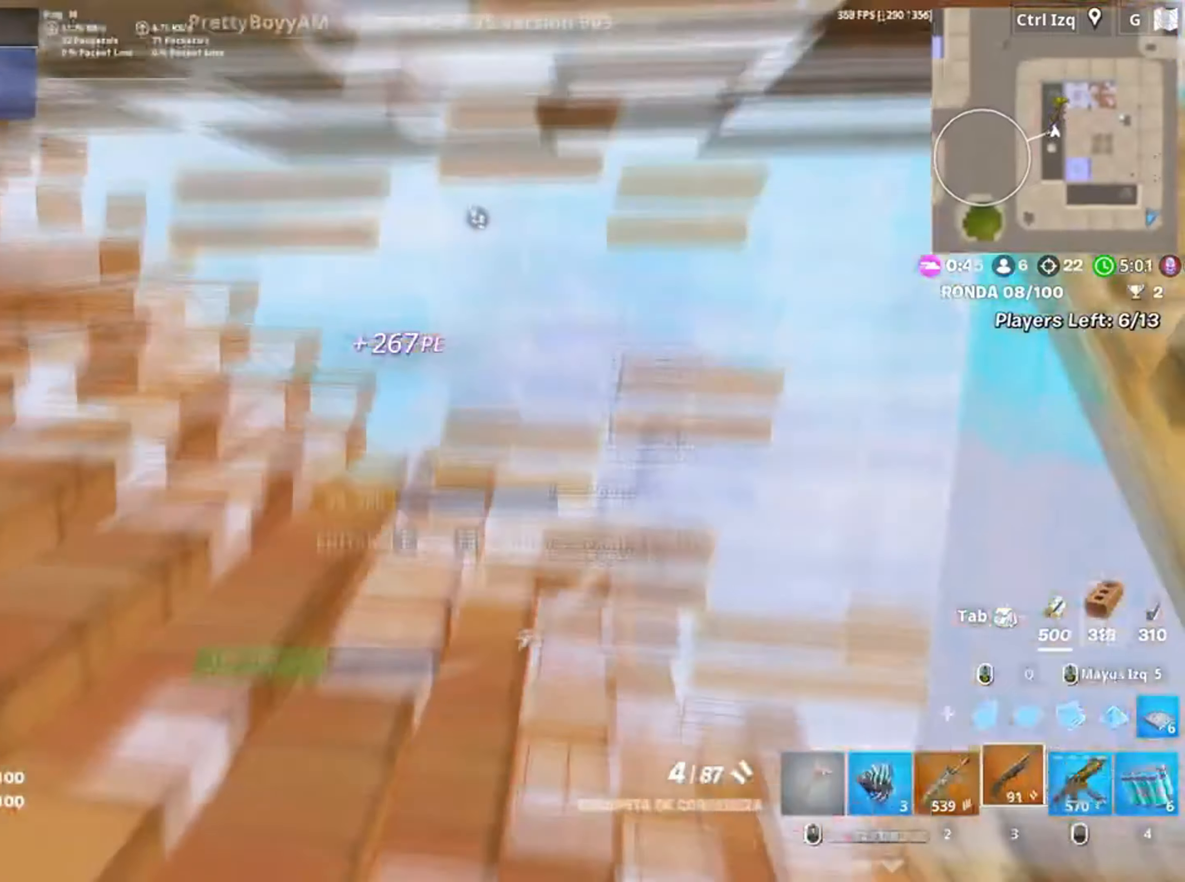
{"keys": ["f", "w"], "mouse": ["left"], "events": [[67, "w", "down"], [234, "d", "up"], [334, "f", "down"], [367, "mouse_left", "down"], [434, "f", "up"], [467, "f", "down"], [467, "mouse_left", "up"], [500, "mouse_left", "down"]]}
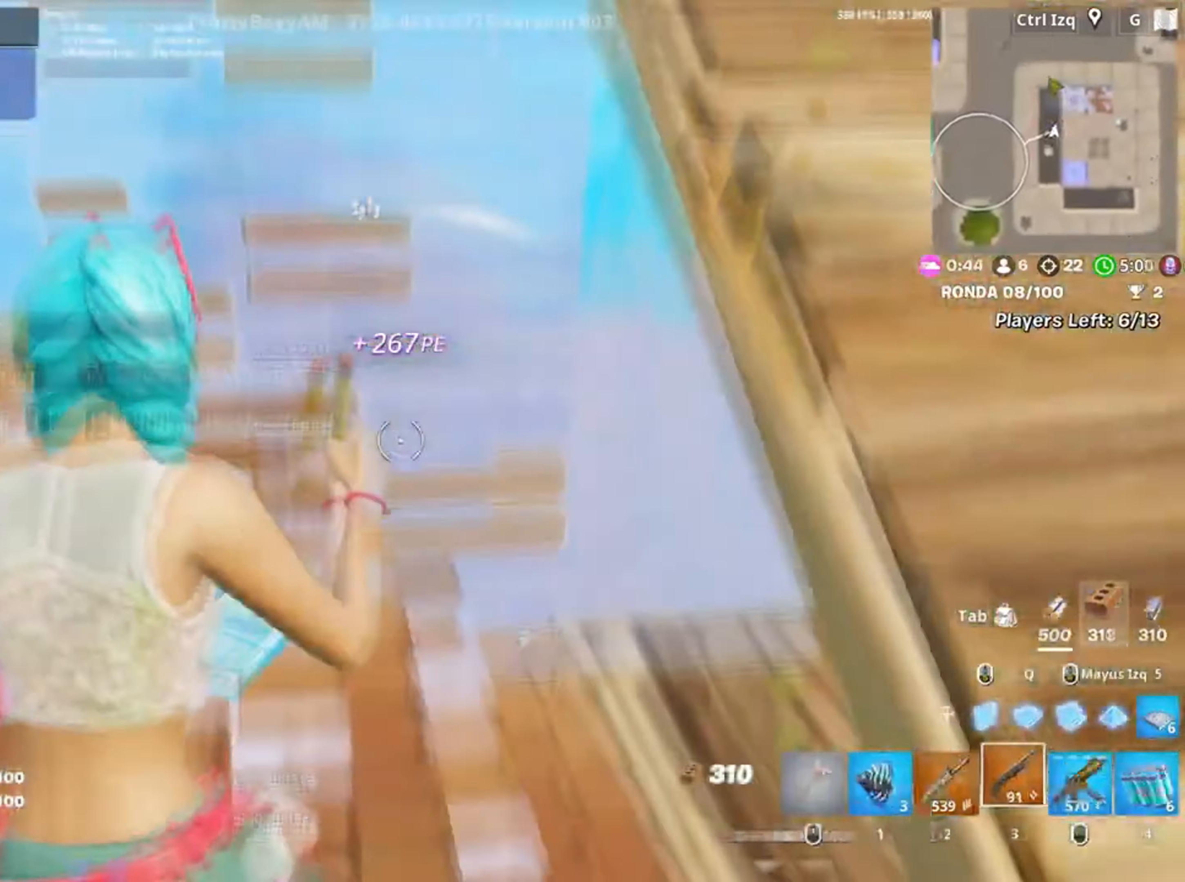
{"keys": ["d", "w"], "mouse": [], "events": [[17, "f", "up"], [167, "mouse_left", "up"], [434, "d", "down"]]}
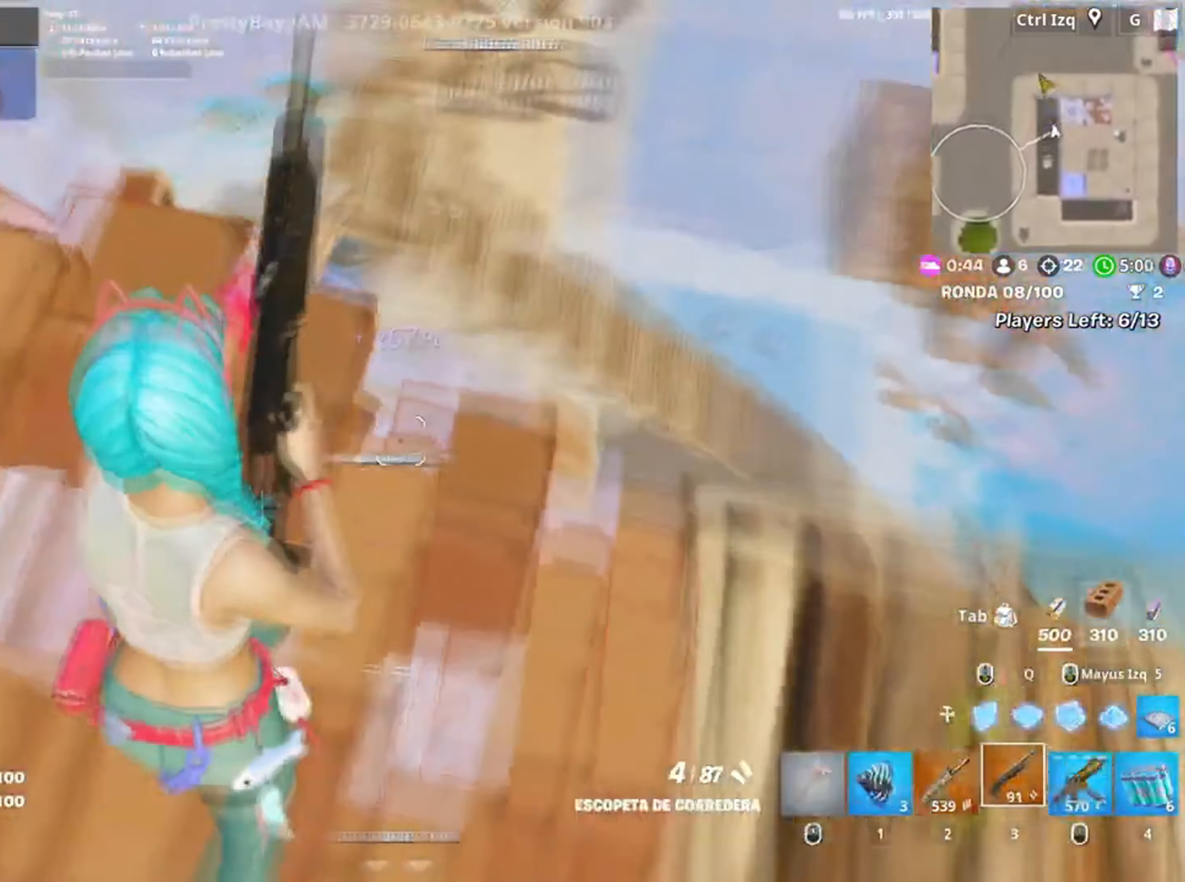
{"keys": ["d"], "mouse": [], "events": [[67, "w", "up"]]}